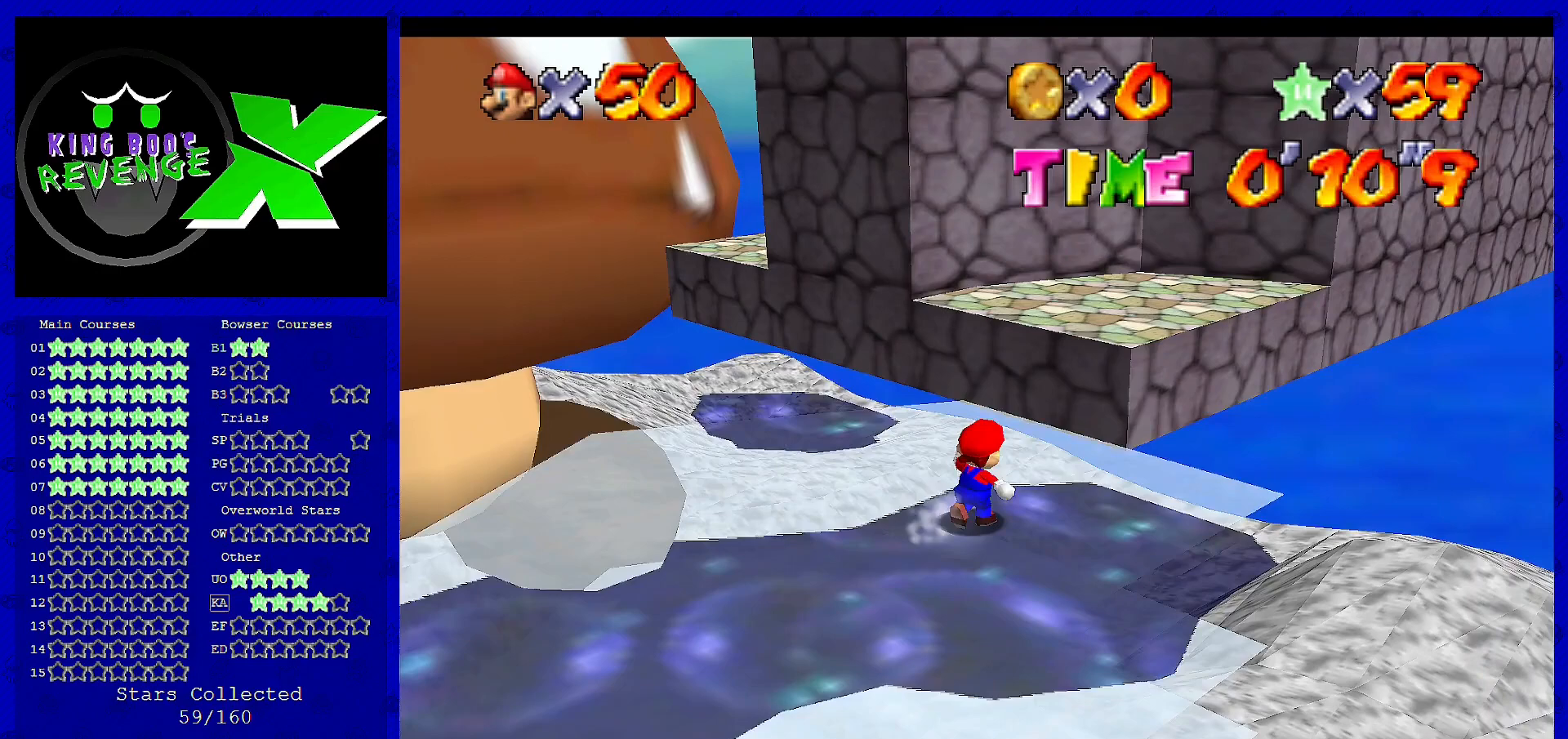
Gameplay with a controller (Nintendo layout); each line is a JSON object with the inputs held at the frame after it. "events" lists button and stick changes between this image and that frame as [ms after this image, input, new state], when the widget could be followed in between. Not read: L3 R3.
{"buttons": [], "left_stick": "up", "events": [[280, "left_stick", "up"]]}
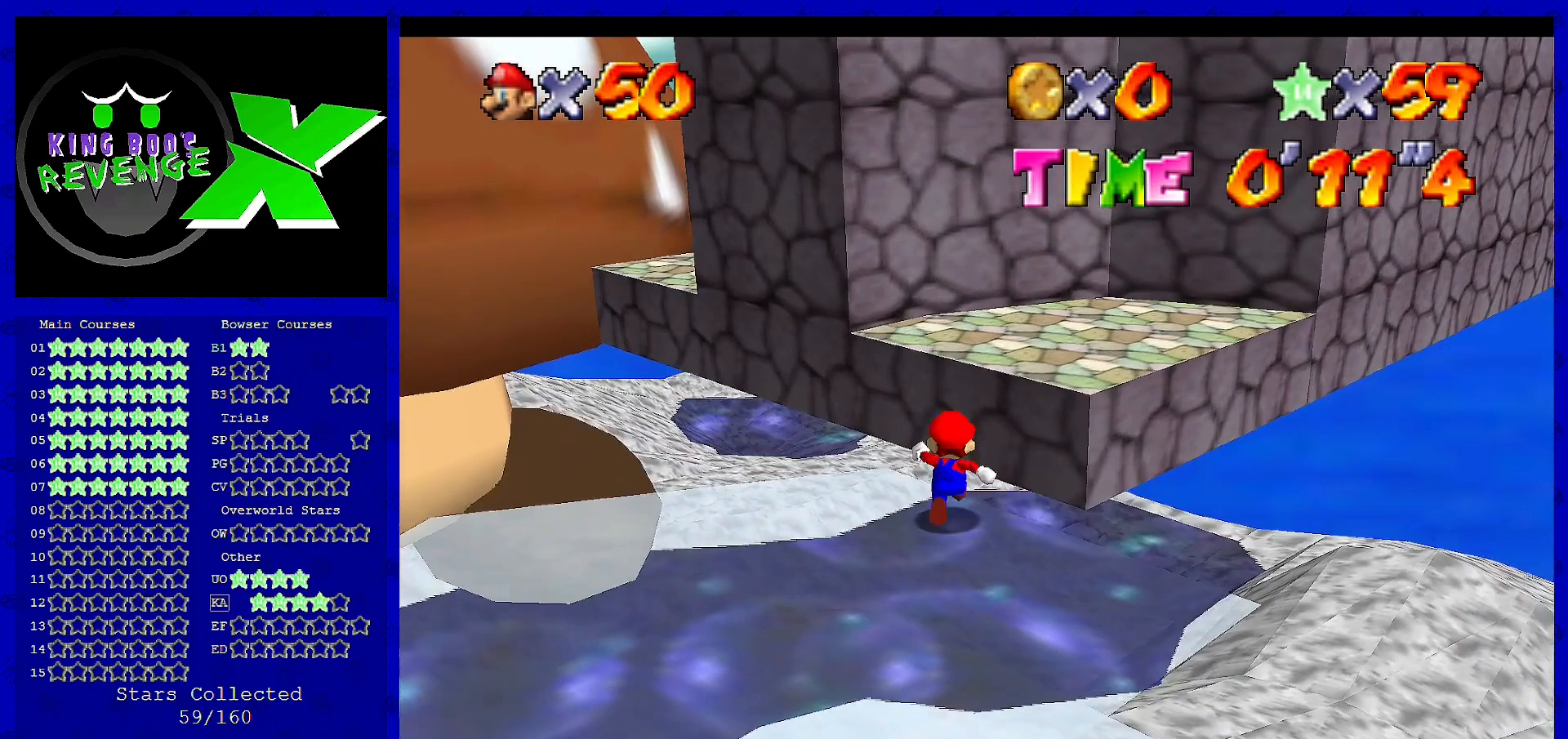
{"buttons": ["A"], "left_stick": "right", "events": [[40, "A", "down"], [200, "left_stick", "up-right"], [400, "left_stick", "right"]]}
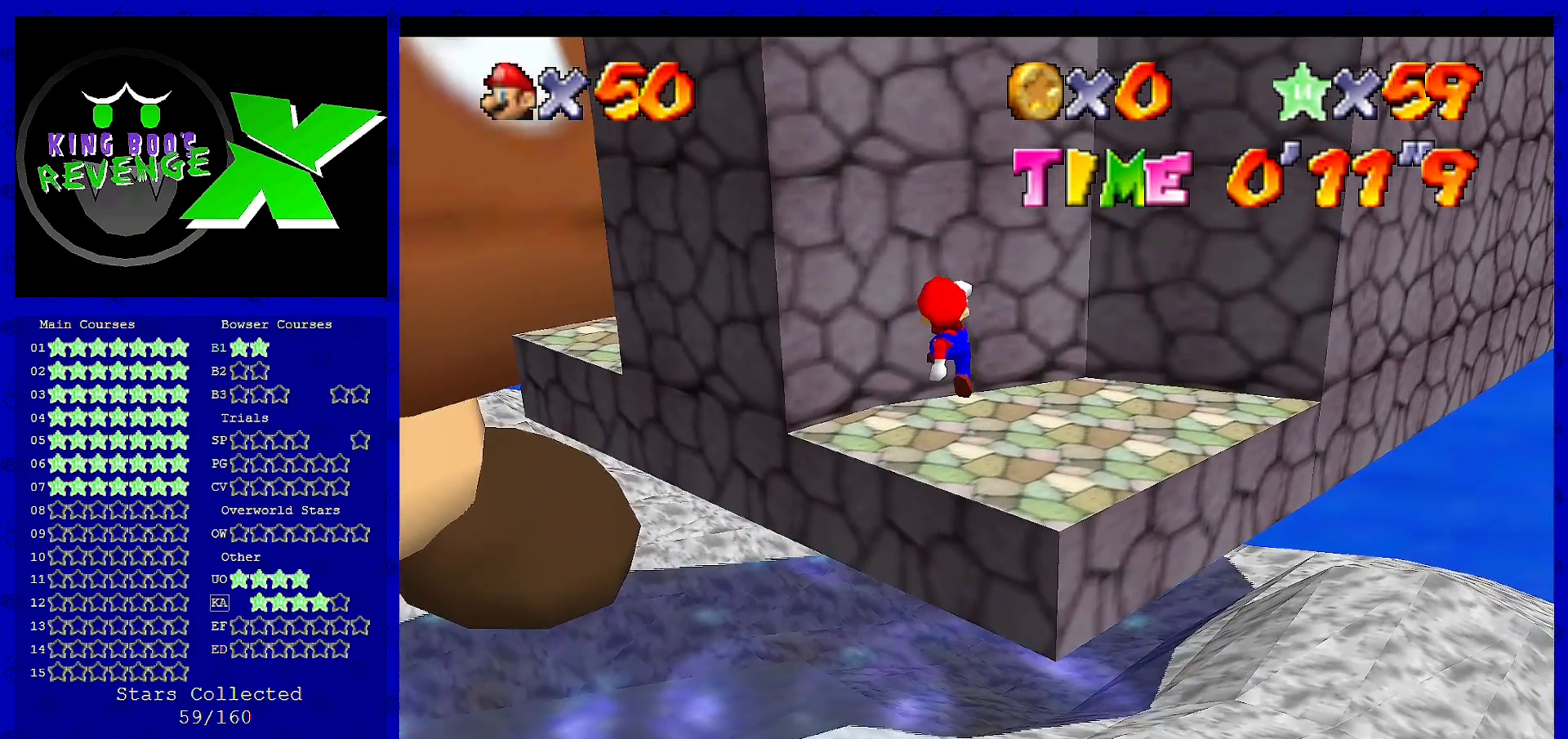
{"buttons": [], "left_stick": "center", "events": [[200, "A", "up"], [280, "left_stick", "center"], [320, "C_RIGHT", "down"], [440, "C_RIGHT", "up"]]}
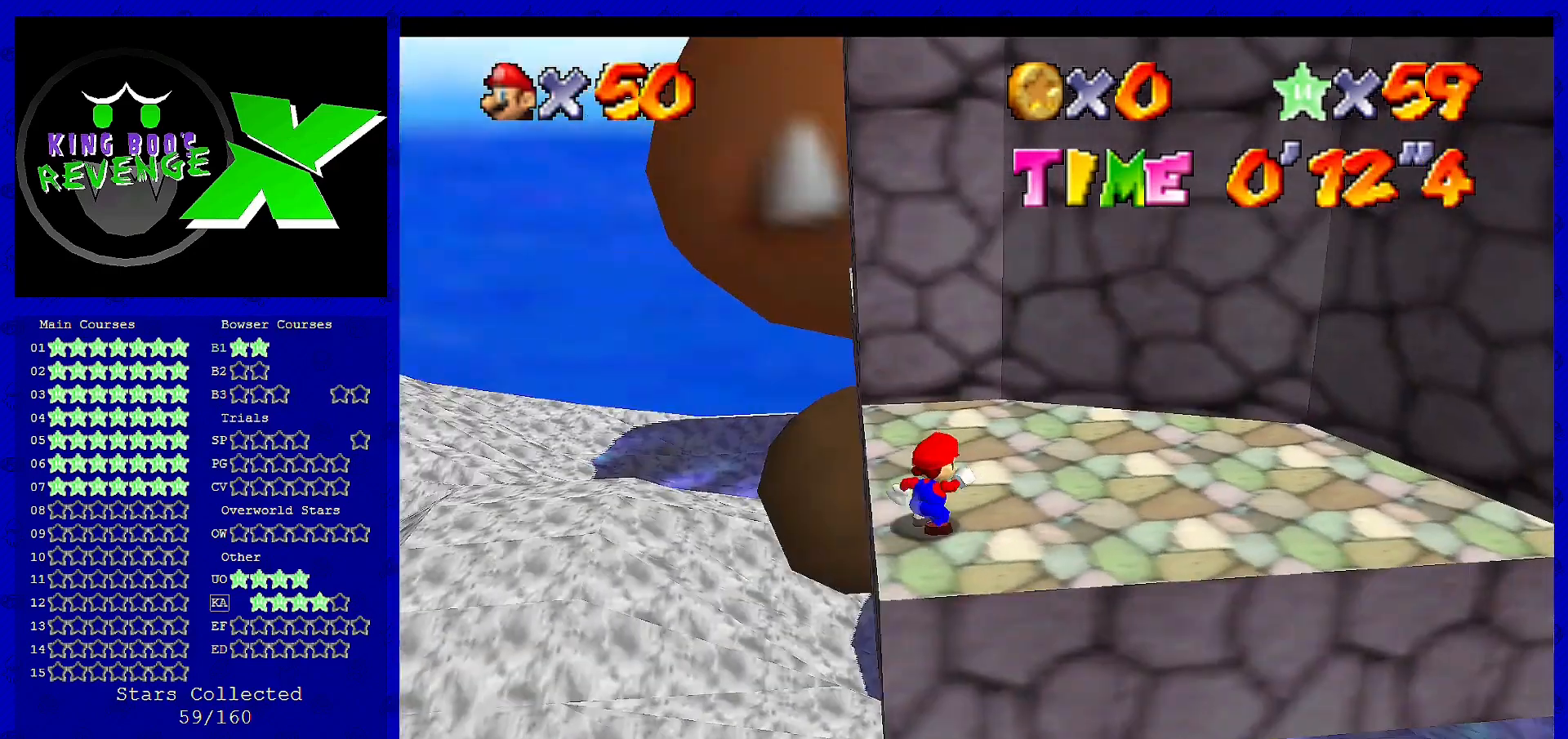
{"buttons": [], "left_stick": "up", "events": [[160, "left_stick", "up"]]}
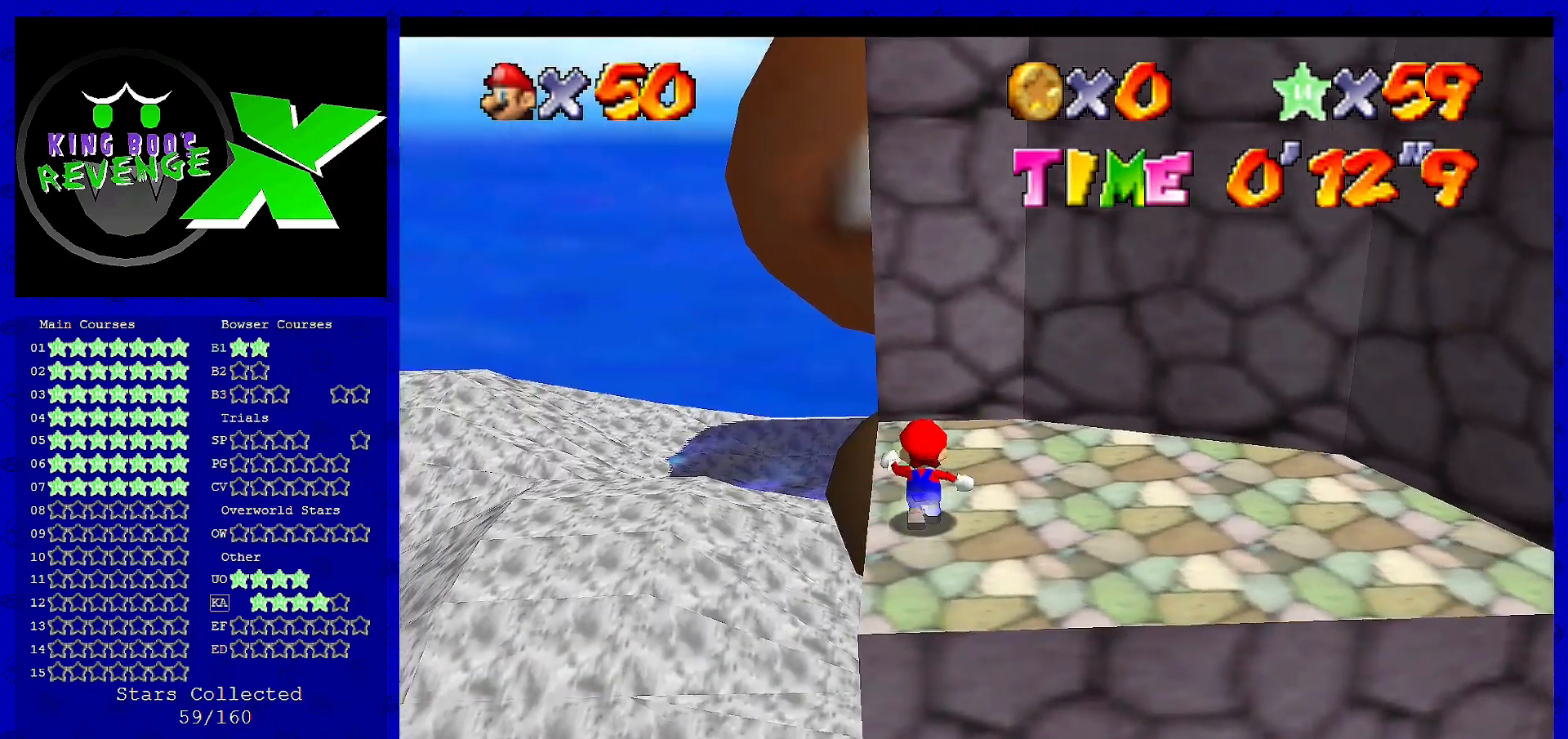
{"buttons": [], "left_stick": "center", "events": [[120, "Z", "down"], [200, "Z", "up"], [240, "left_stick", "center"]]}
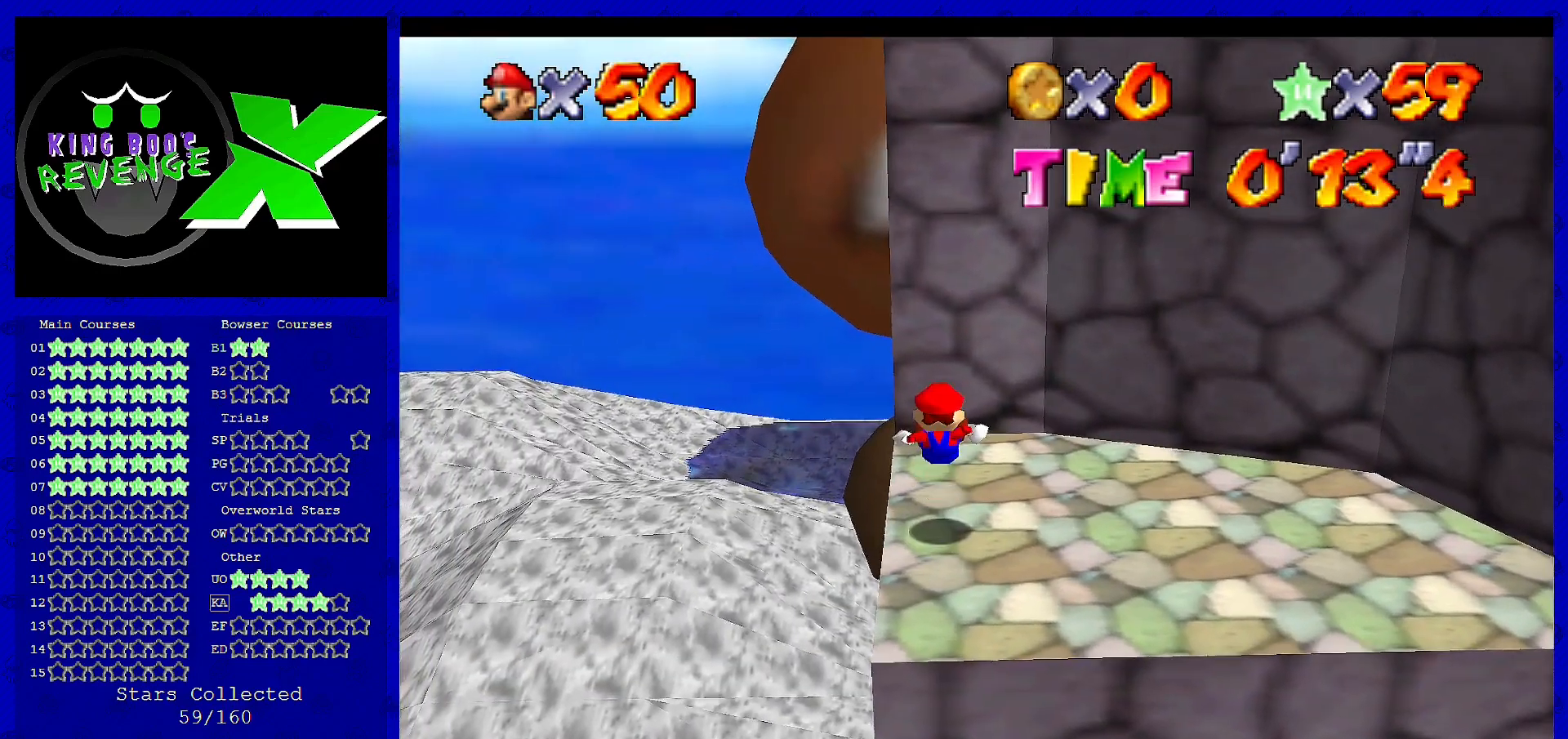
{"buttons": [], "left_stick": "center", "events": []}
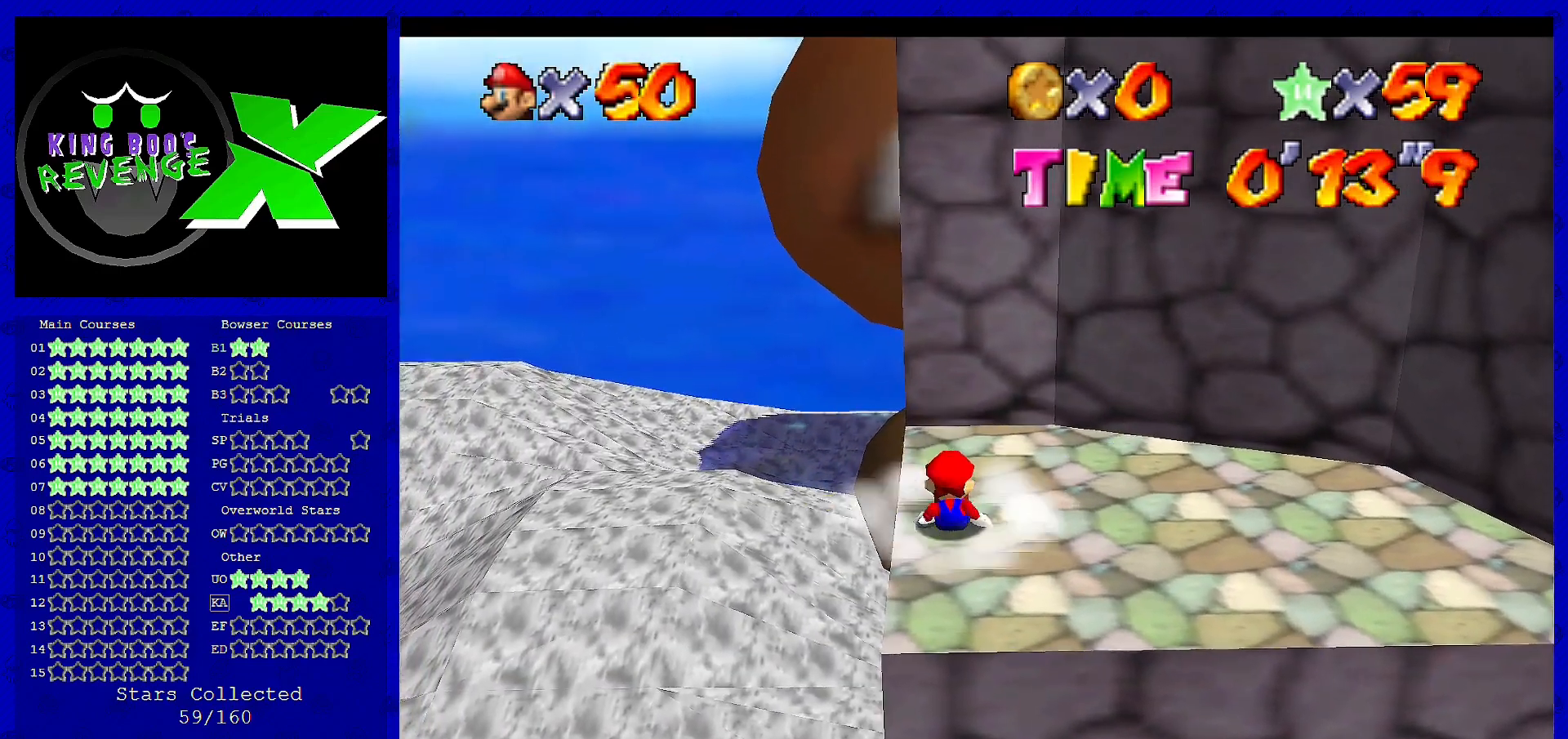
{"buttons": [], "left_stick": "center", "events": [[120, "A", "down"], [200, "B", "down"], [280, "left_stick", "left"], [320, "A", "up"], [320, "B", "up"], [520, "left_stick", "center"]]}
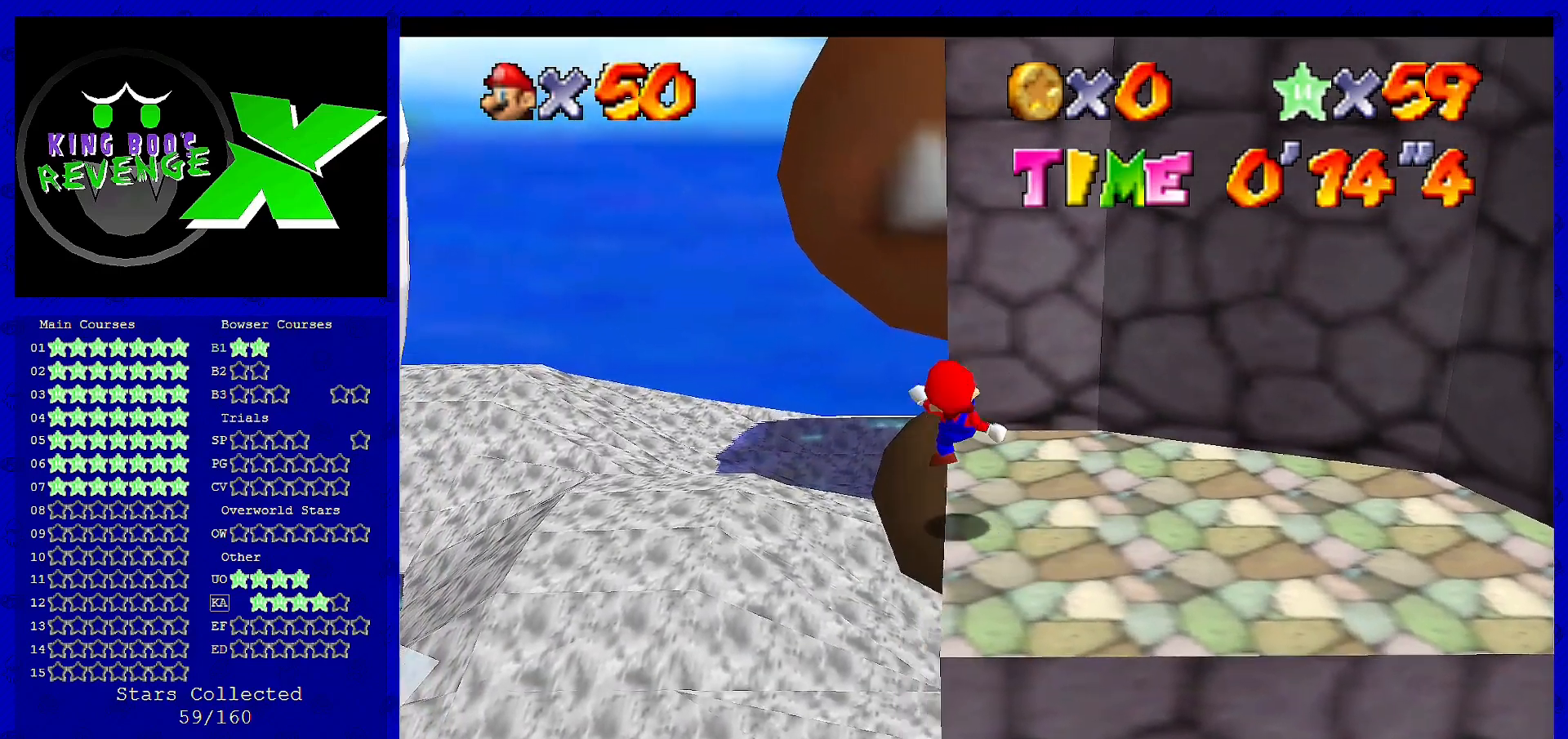
{"buttons": [], "left_stick": "up", "events": [[160, "left_stick", "up"]]}
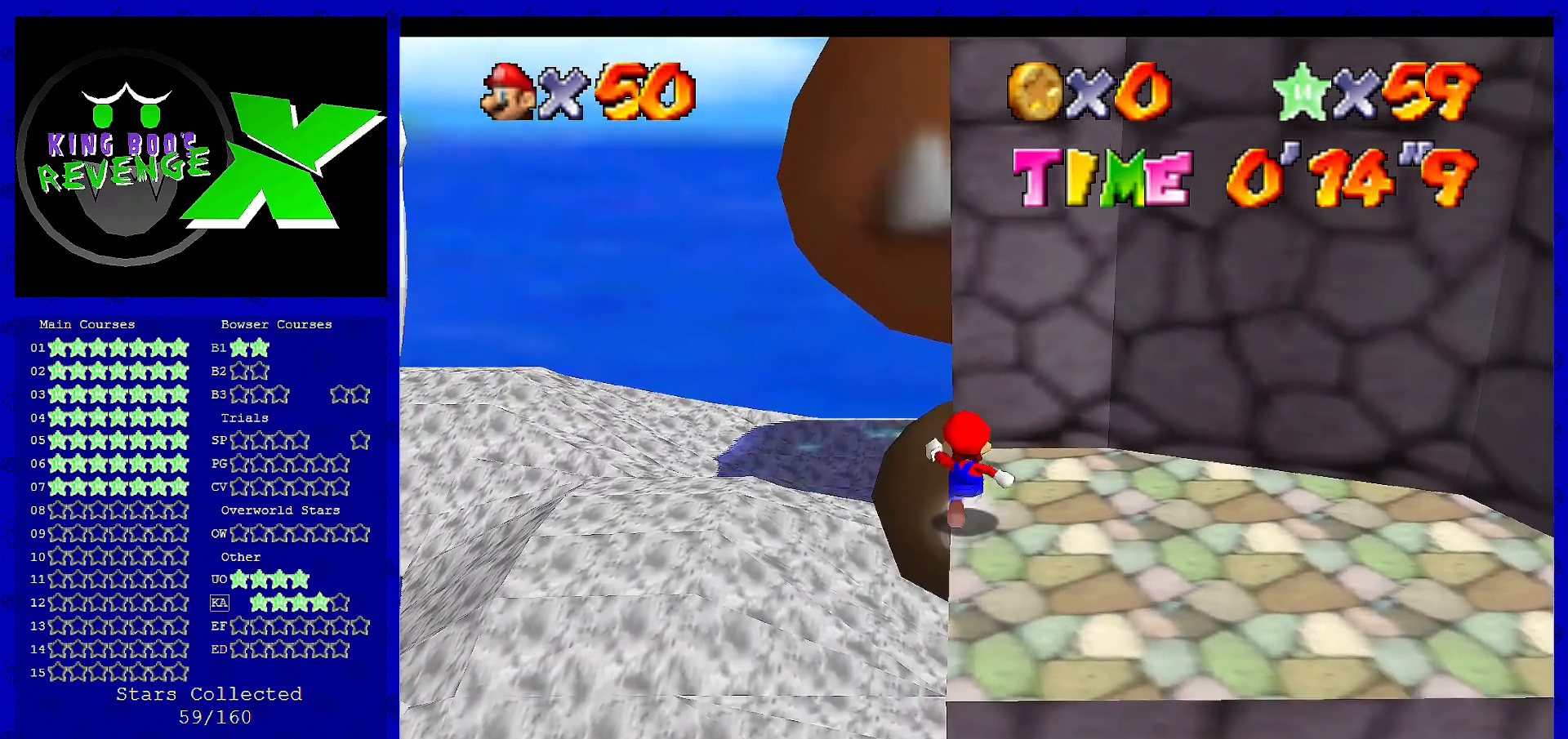
{"buttons": ["A", "Z"], "left_stick": "up", "events": [[160, "Z", "down"], [240, "A", "down"], [280, "left_stick", "up-left"], [520, "left_stick", "up"]]}
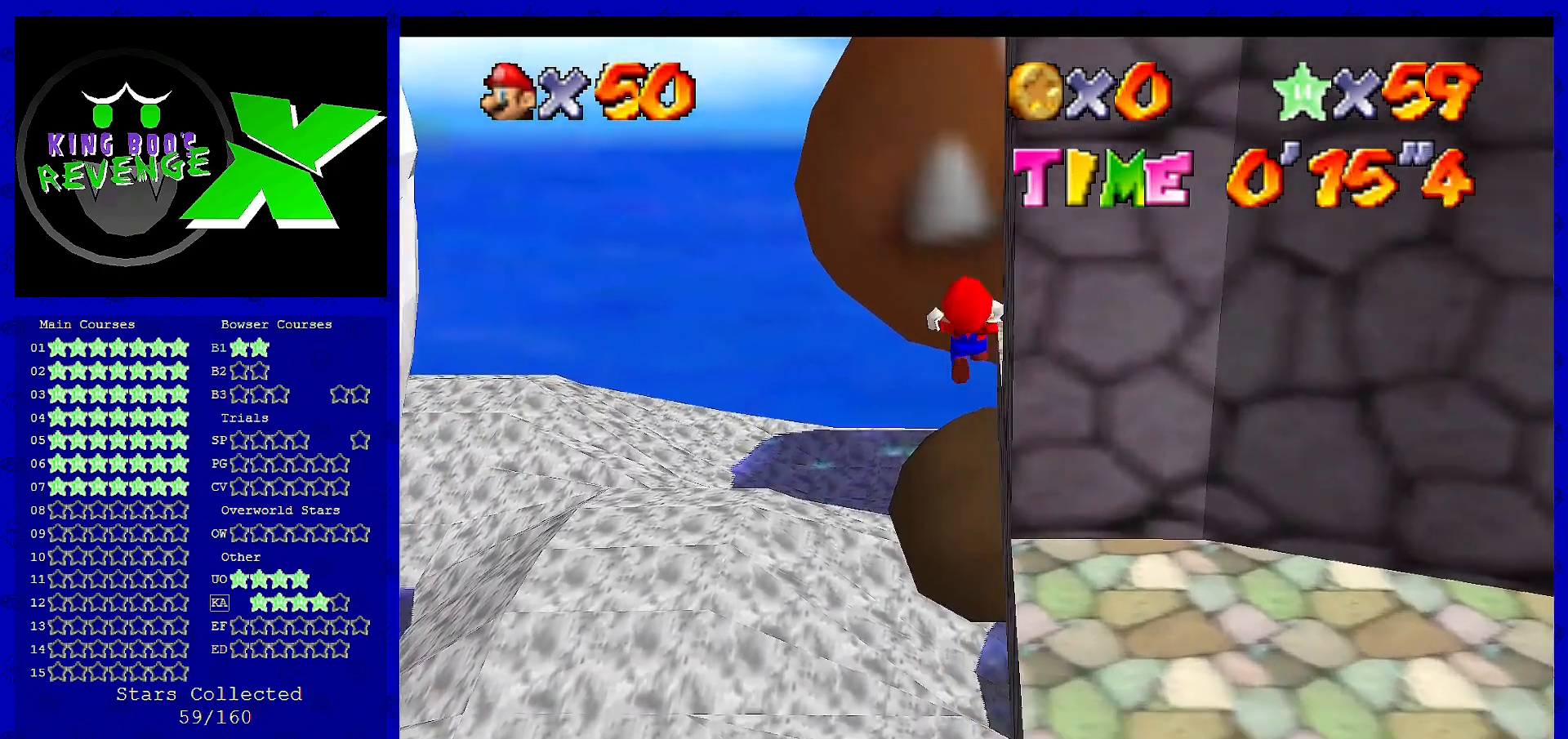
{"buttons": [], "left_stick": "right", "events": [[80, "A", "up"], [200, "left_stick", "up-right"], [320, "Z", "up"], [320, "left_stick", "right"]]}
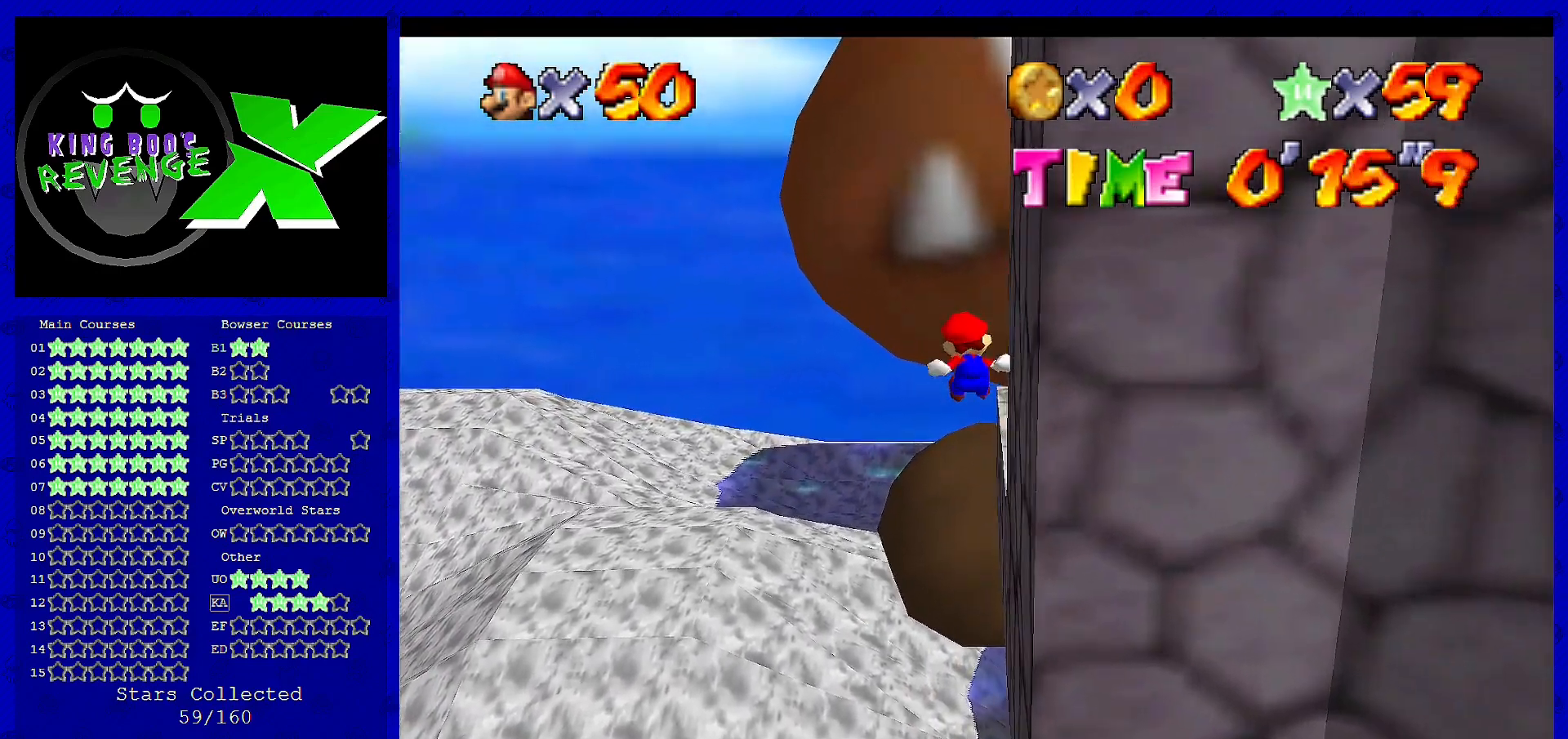
{"buttons": ["C_LEFT"], "left_stick": "right", "events": [[360, "C_LEFT", "down"], [440, "C_LEFT", "up"], [520, "C_LEFT", "down"]]}
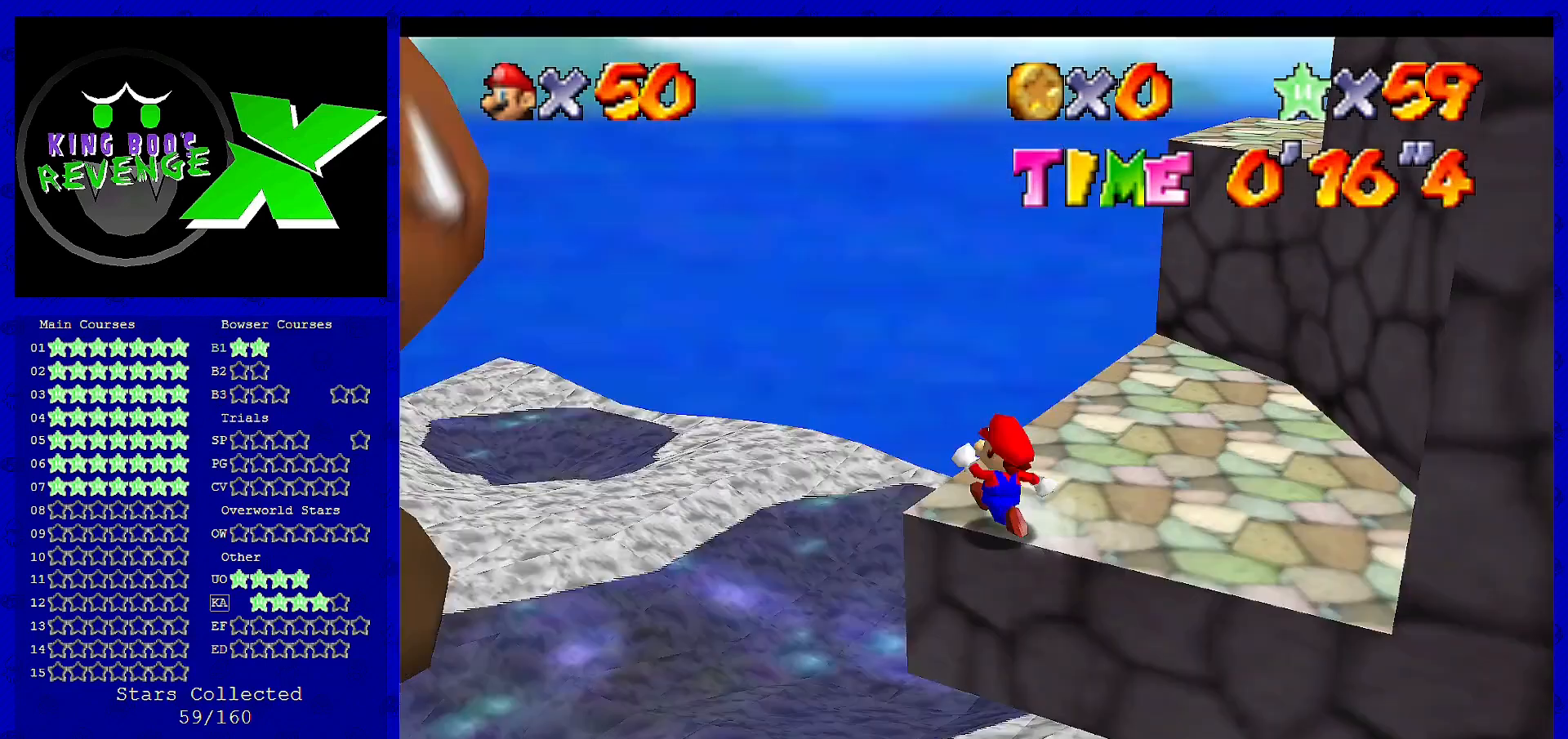
{"buttons": [], "left_stick": "up", "events": [[40, "left_stick", "up-right"], [120, "C_LEFT", "up"], [360, "left_stick", "up"]]}
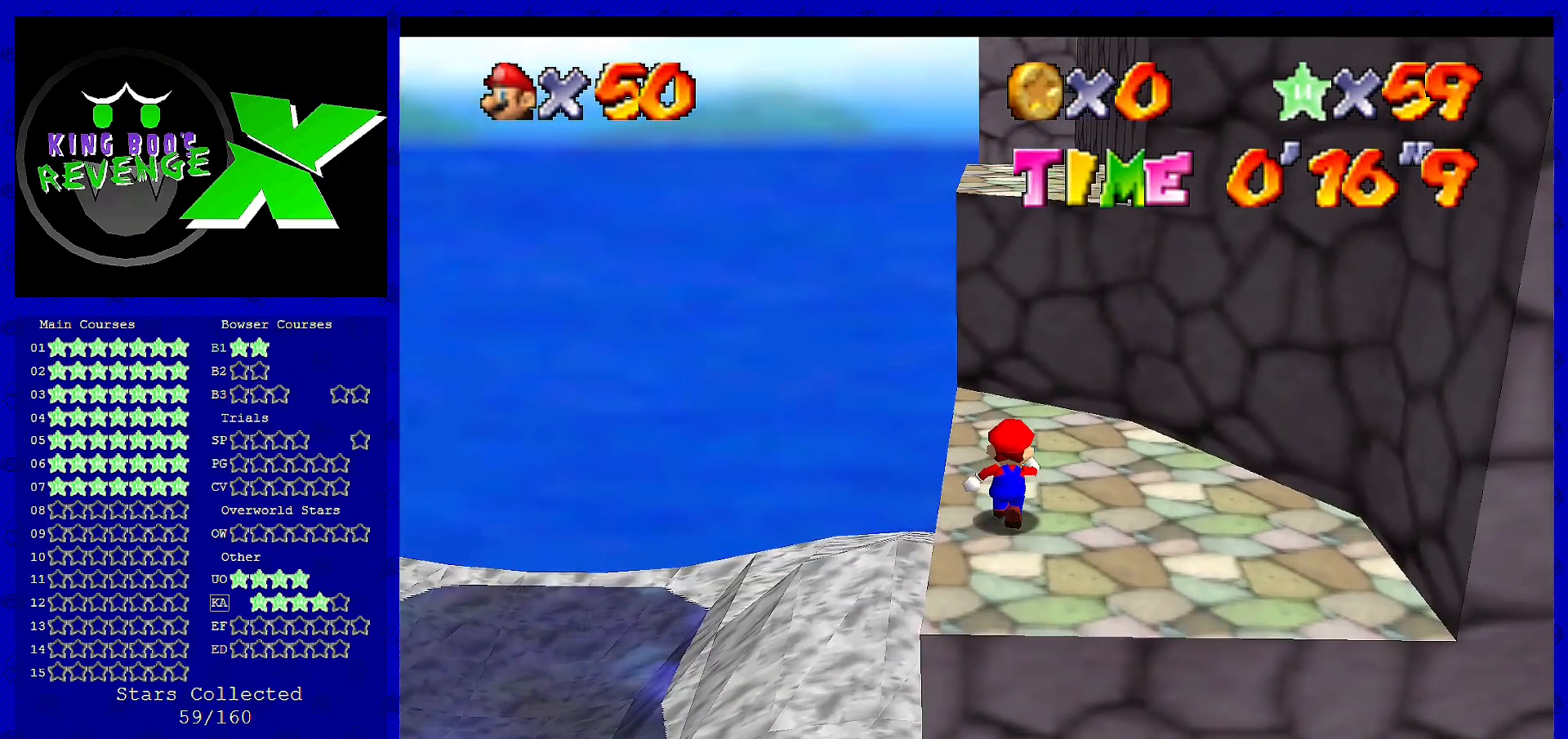
{"buttons": ["A"], "left_stick": "up-left", "events": [[240, "A", "down"], [320, "left_stick", "down"], [480, "left_stick", "up-left"]]}
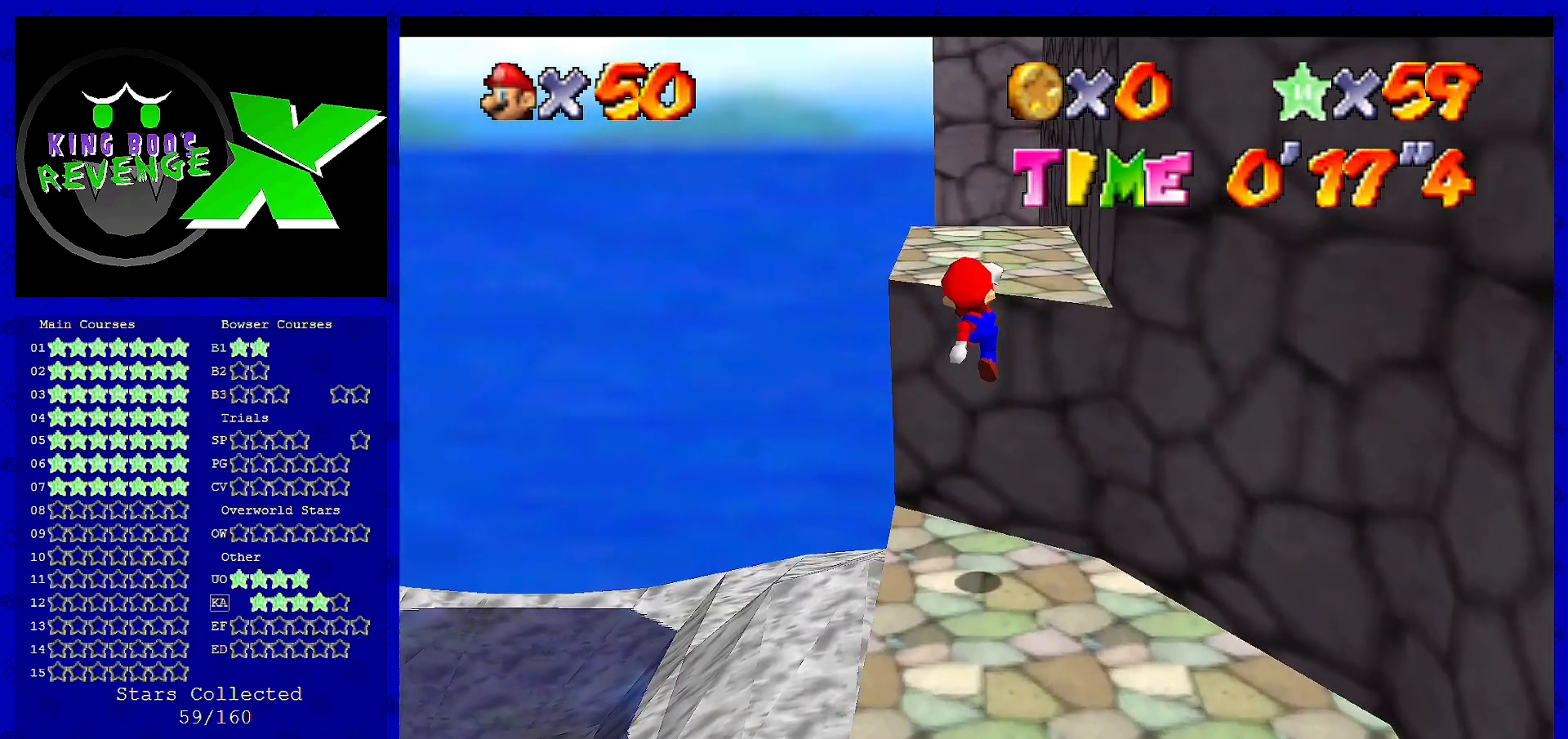
{"buttons": [], "left_stick": "up", "events": [[160, "B", "down"], [160, "left_stick", "up"], [360, "A", "up"], [360, "B", "up"]]}
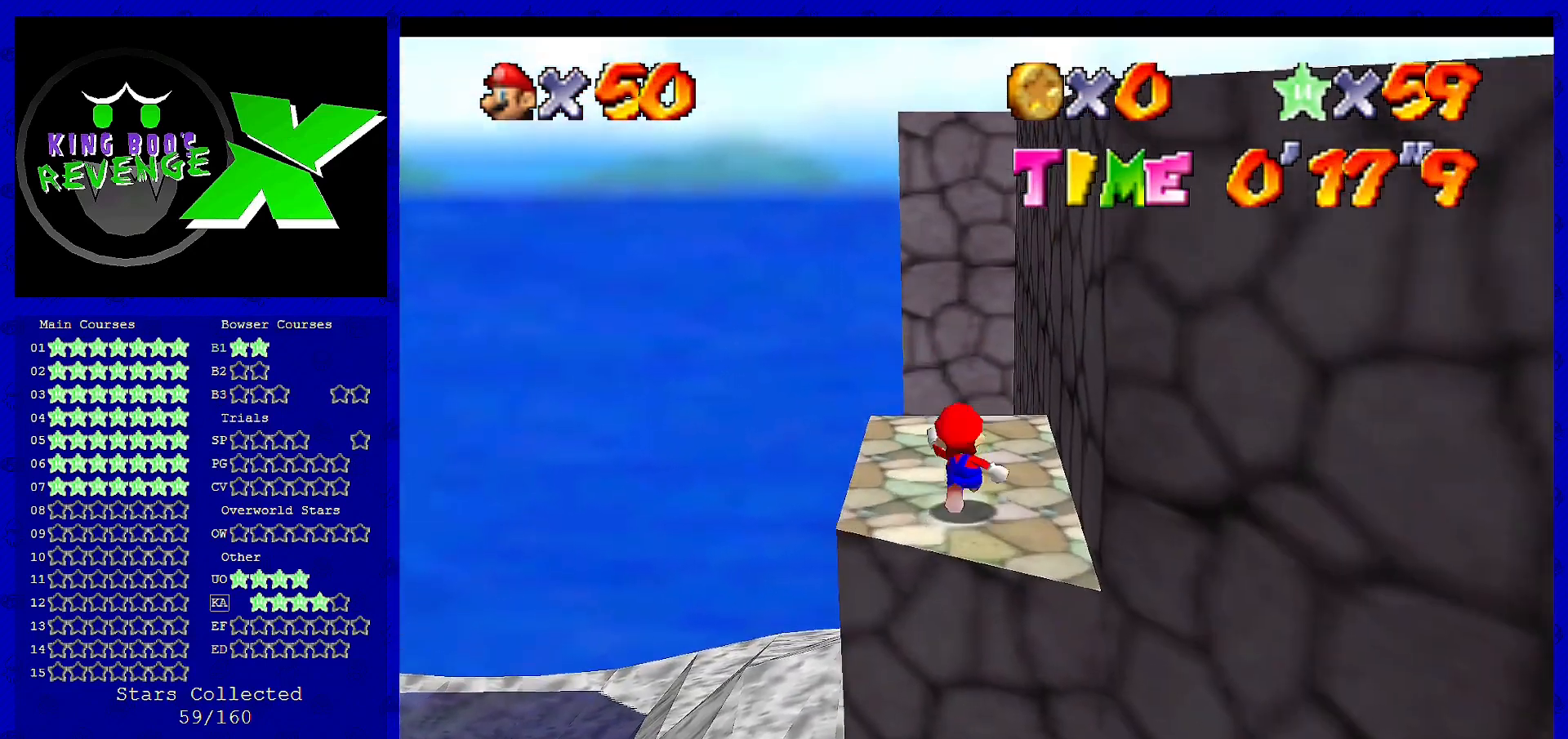
{"buttons": [], "left_stick": "down", "events": [[80, "A", "down"], [120, "left_stick", "center"], [200, "A", "up"], [240, "left_stick", "down-left"], [480, "C_LEFT", "down"], [480, "left_stick", "down"], [520, "C_LEFT", "up"]]}
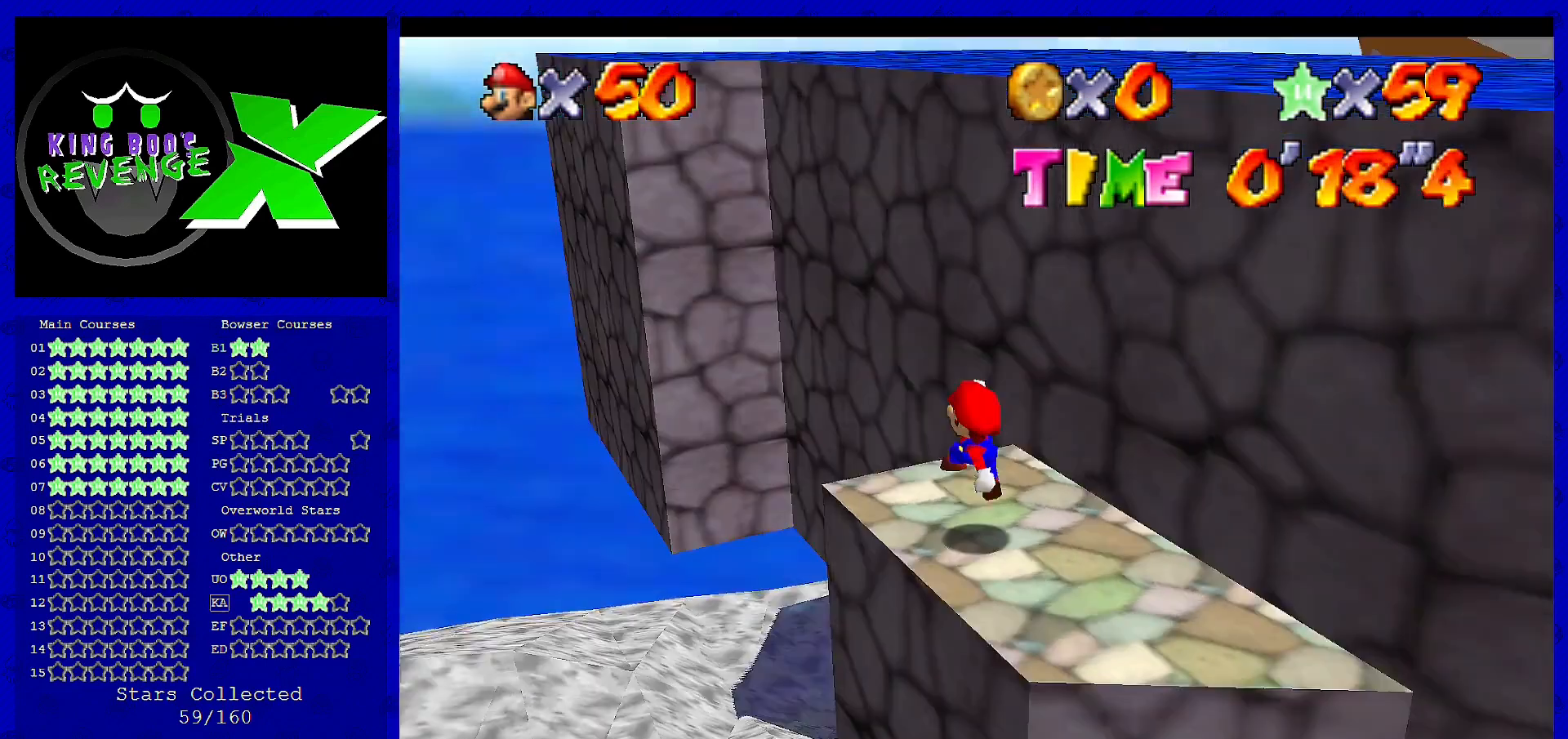
{"buttons": ["A", "B"], "left_stick": "down", "events": [[40, "left_stick", "center"], [320, "left_stick", "up"], [400, "A", "down"], [400, "B", "down"], [400, "left_stick", "center"], [480, "left_stick", "down"]]}
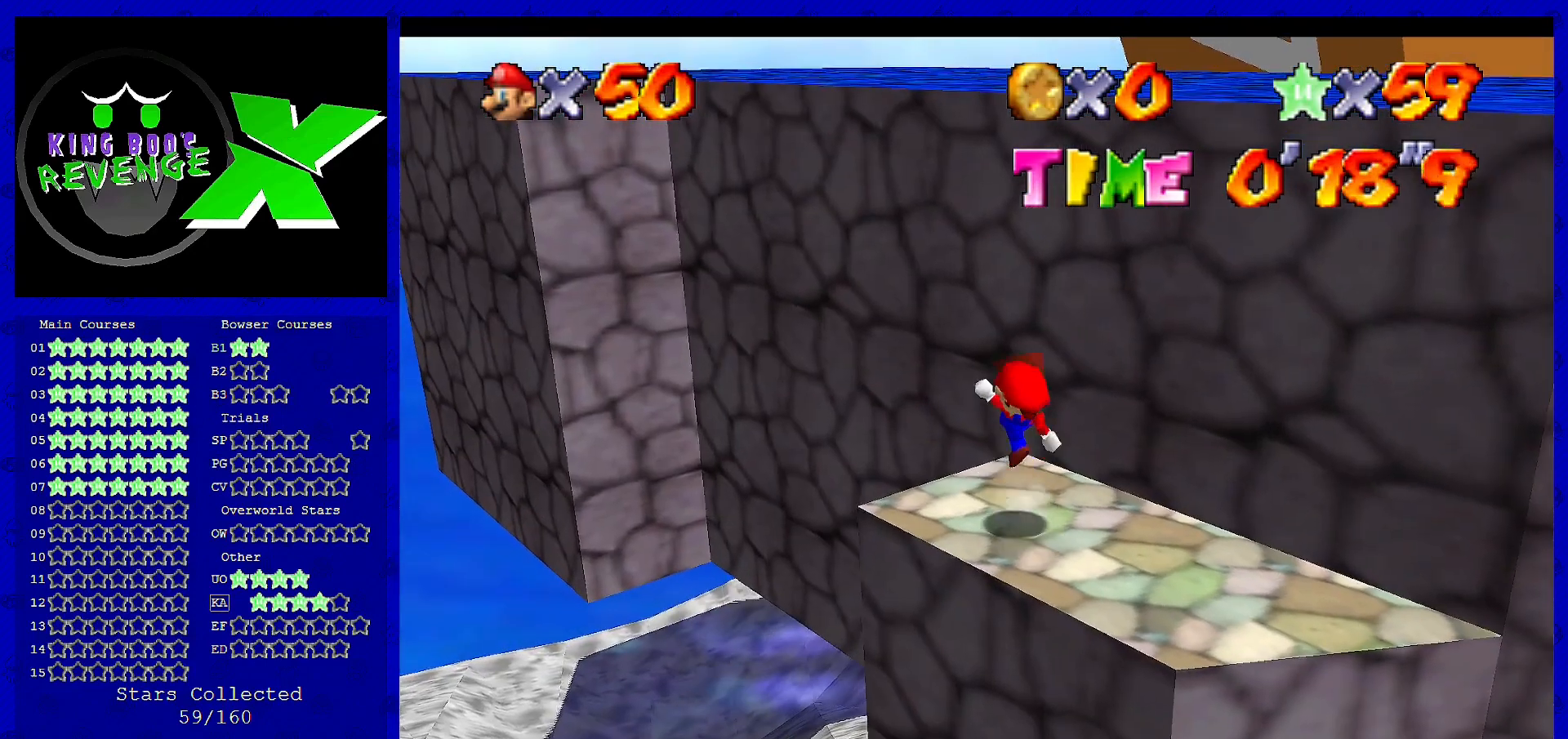
{"buttons": [], "left_stick": "center", "events": [[40, "A", "up"], [40, "B", "up"], [160, "left_stick", "center"]]}
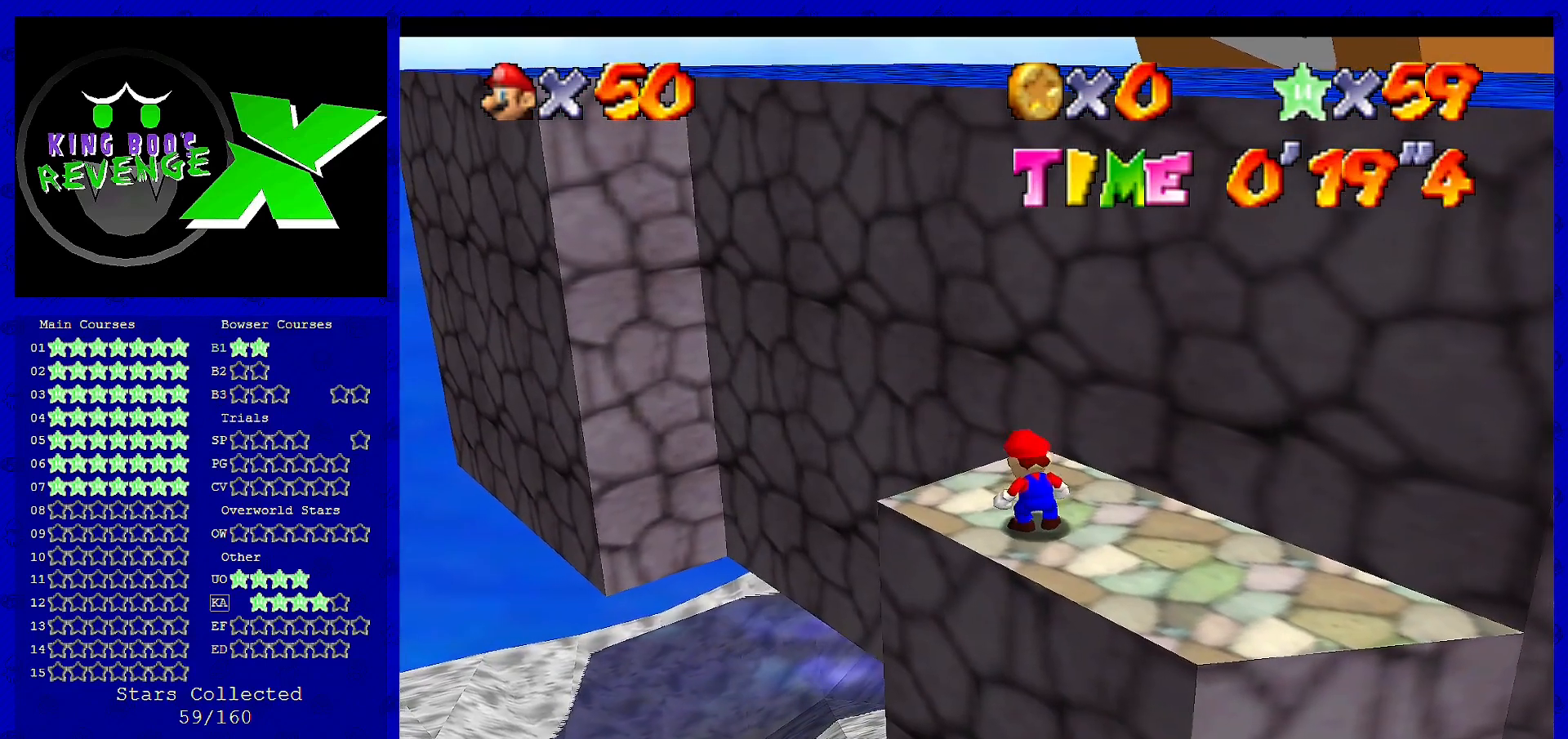
{"buttons": [], "left_stick": "down", "events": [[200, "A", "down"], [280, "A", "up"], [440, "left_stick", "down"]]}
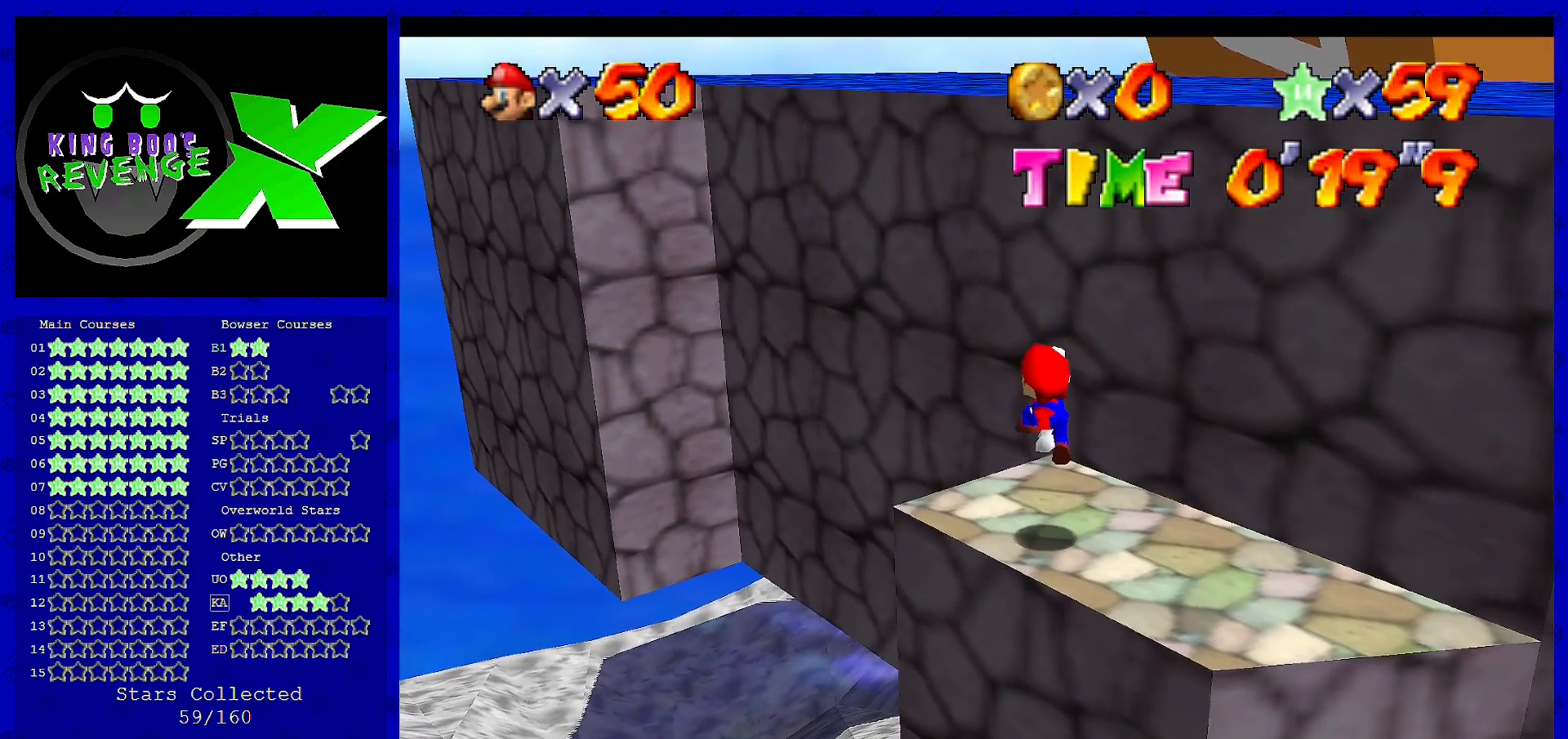
{"buttons": [], "left_stick": "center", "events": [[120, "left_stick", "center"]]}
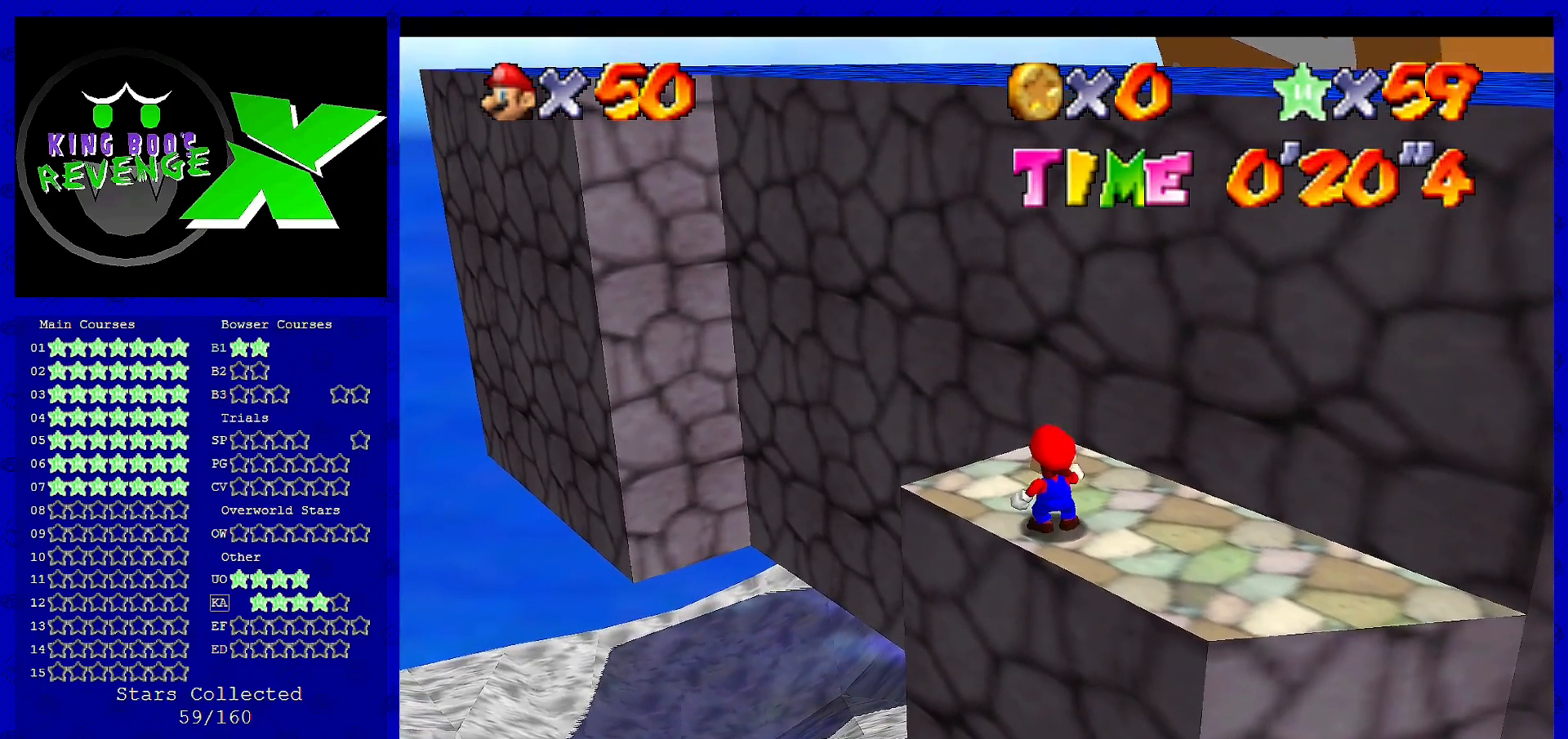
{"buttons": [], "left_stick": "center", "events": [[400, "A", "down"], [440, "A", "up"]]}
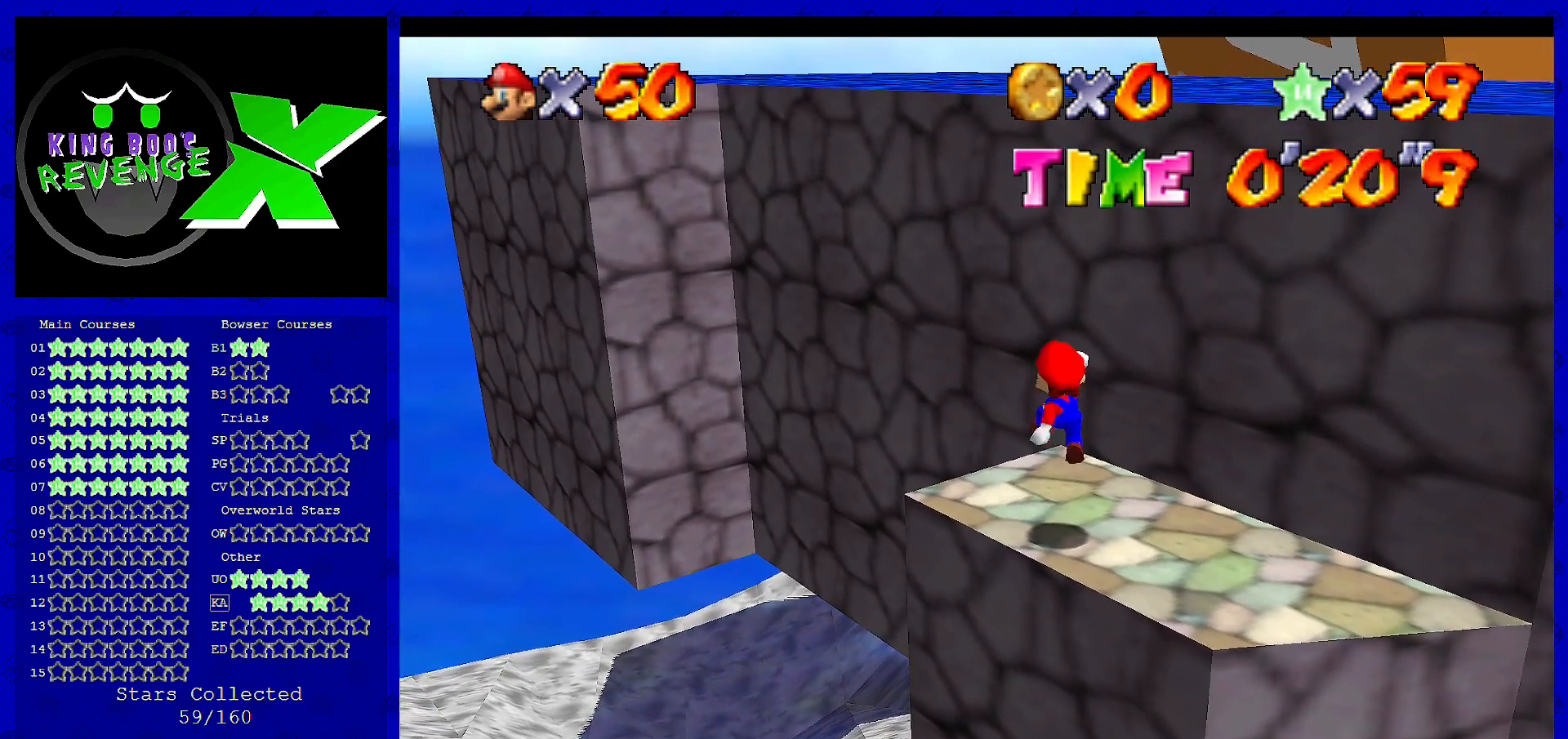
{"buttons": [], "left_stick": "up-left", "events": [[40, "left_stick", "up"], [120, "left_stick", "up-left"], [400, "A", "down"], [520, "A", "up"]]}
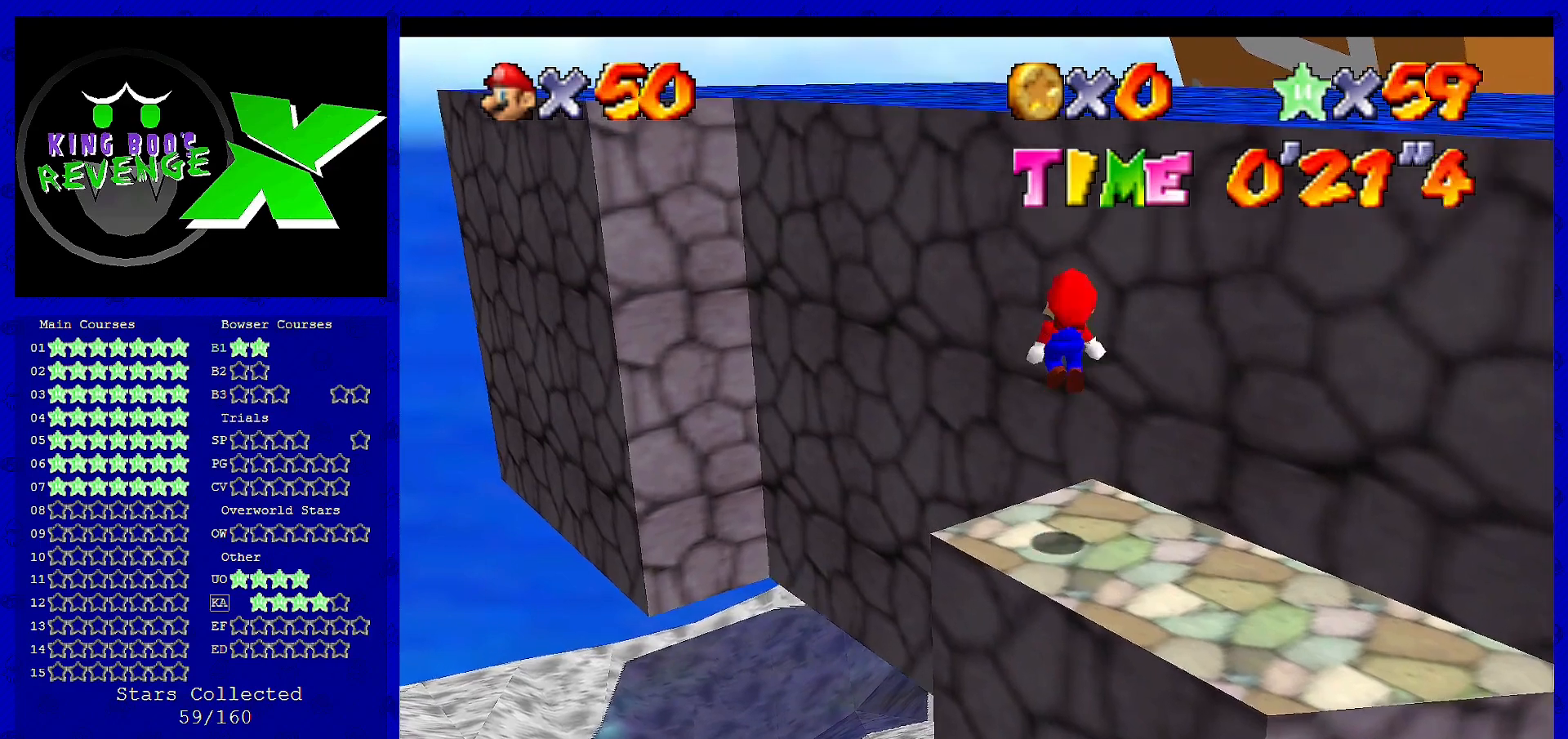
{"buttons": [], "left_stick": "center", "events": [[280, "C_LEFT", "down"], [320, "C_LEFT", "up"], [360, "left_stick", "center"]]}
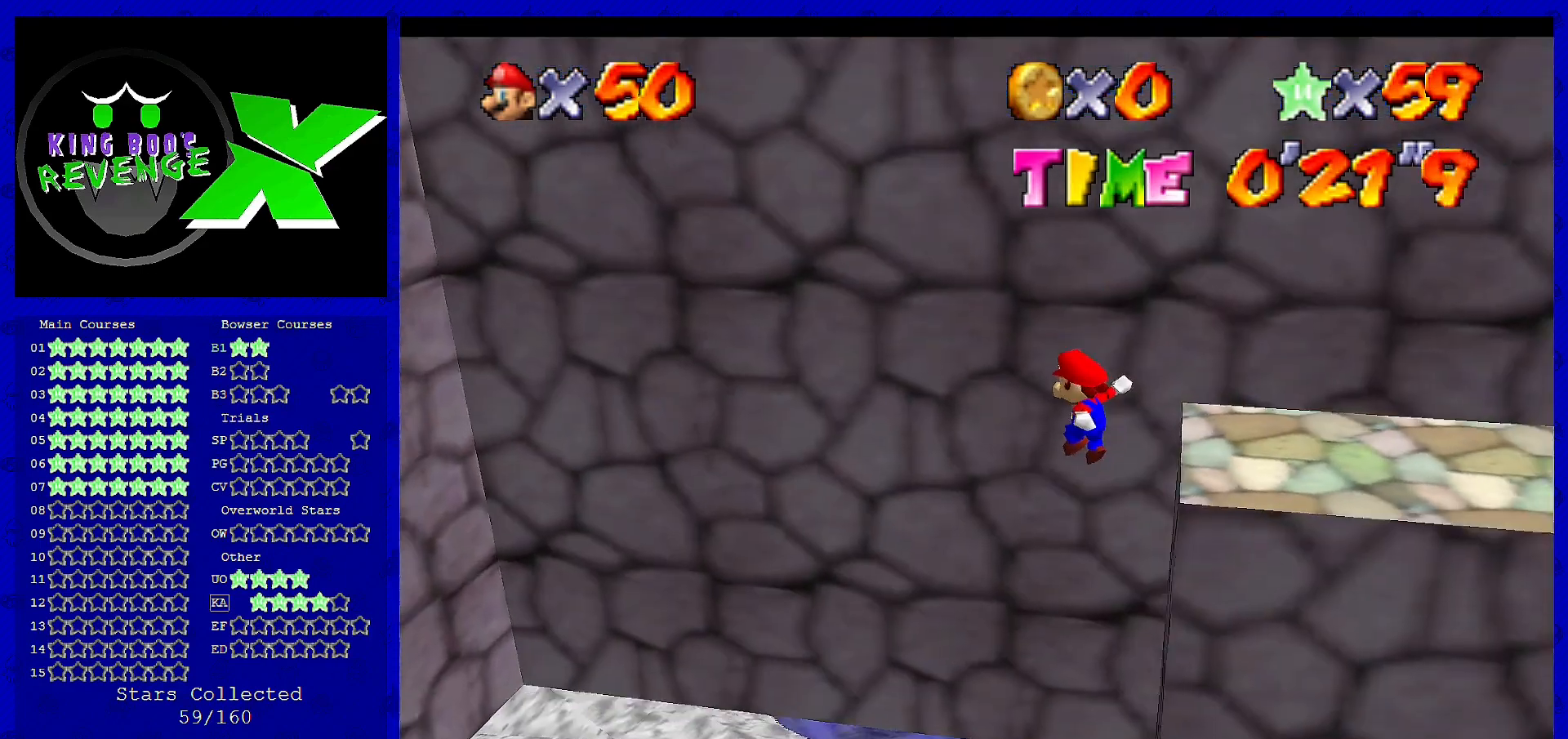
{"buttons": ["A"], "left_stick": "up-left", "events": [[120, "A", "down"], [120, "left_stick", "right"], [200, "left_stick", "up"], [360, "left_stick", "up-left"]]}
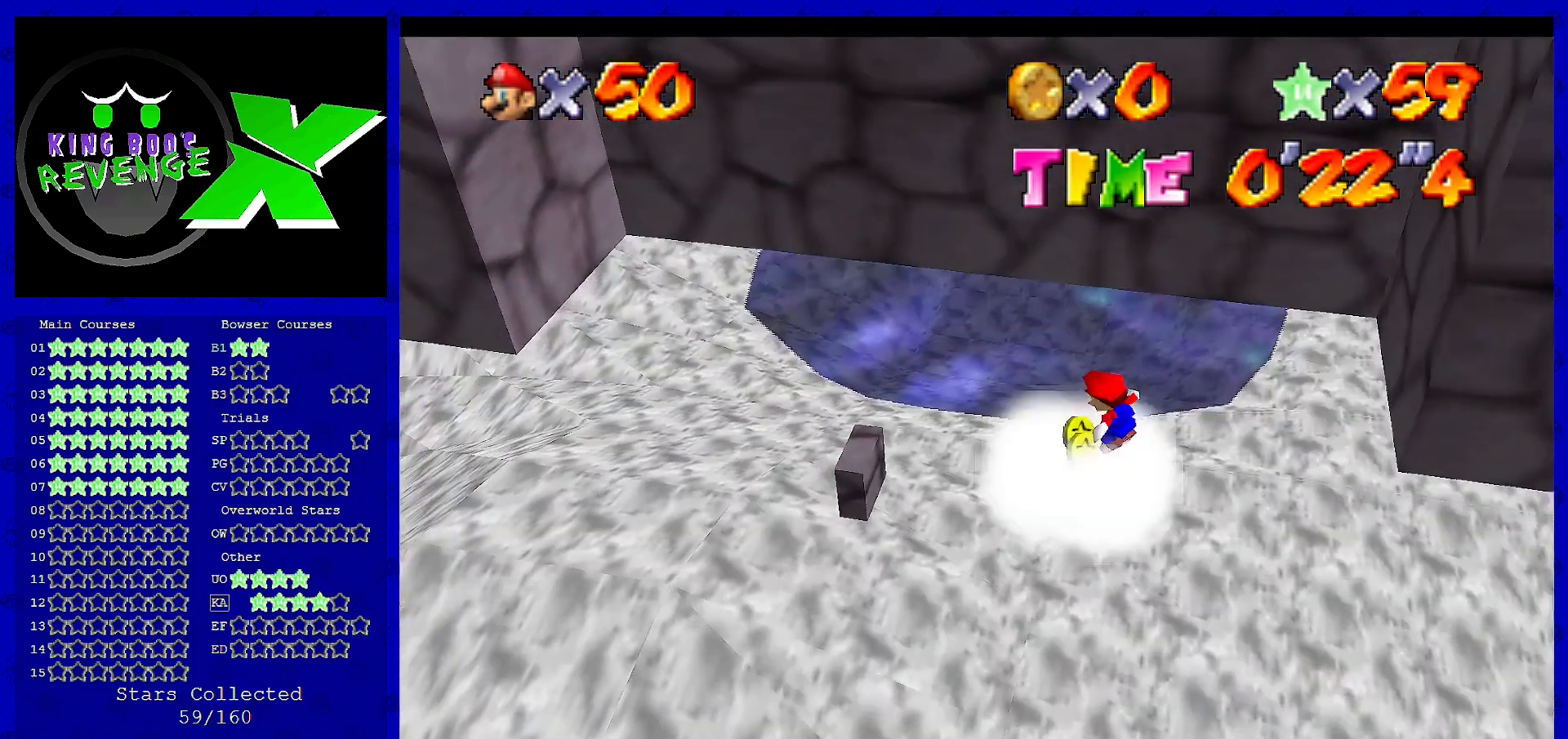
{"buttons": [], "left_stick": "up-left", "events": [[320, "A", "up"]]}
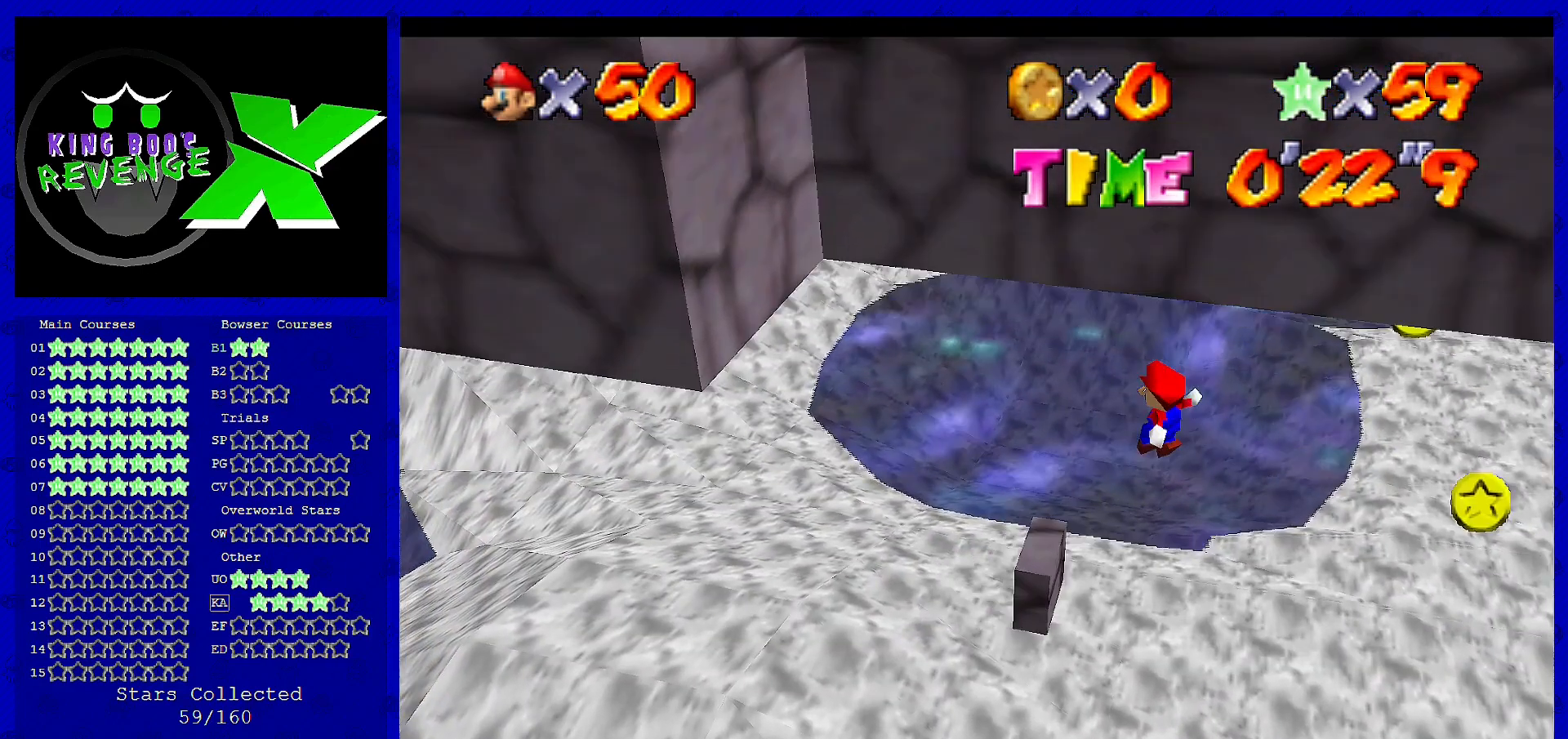
{"buttons": ["A"], "left_stick": "down-left", "events": [[160, "left_stick", "up-right"], [320, "left_stick", "left"], [360, "A", "down"], [480, "left_stick", "down-left"]]}
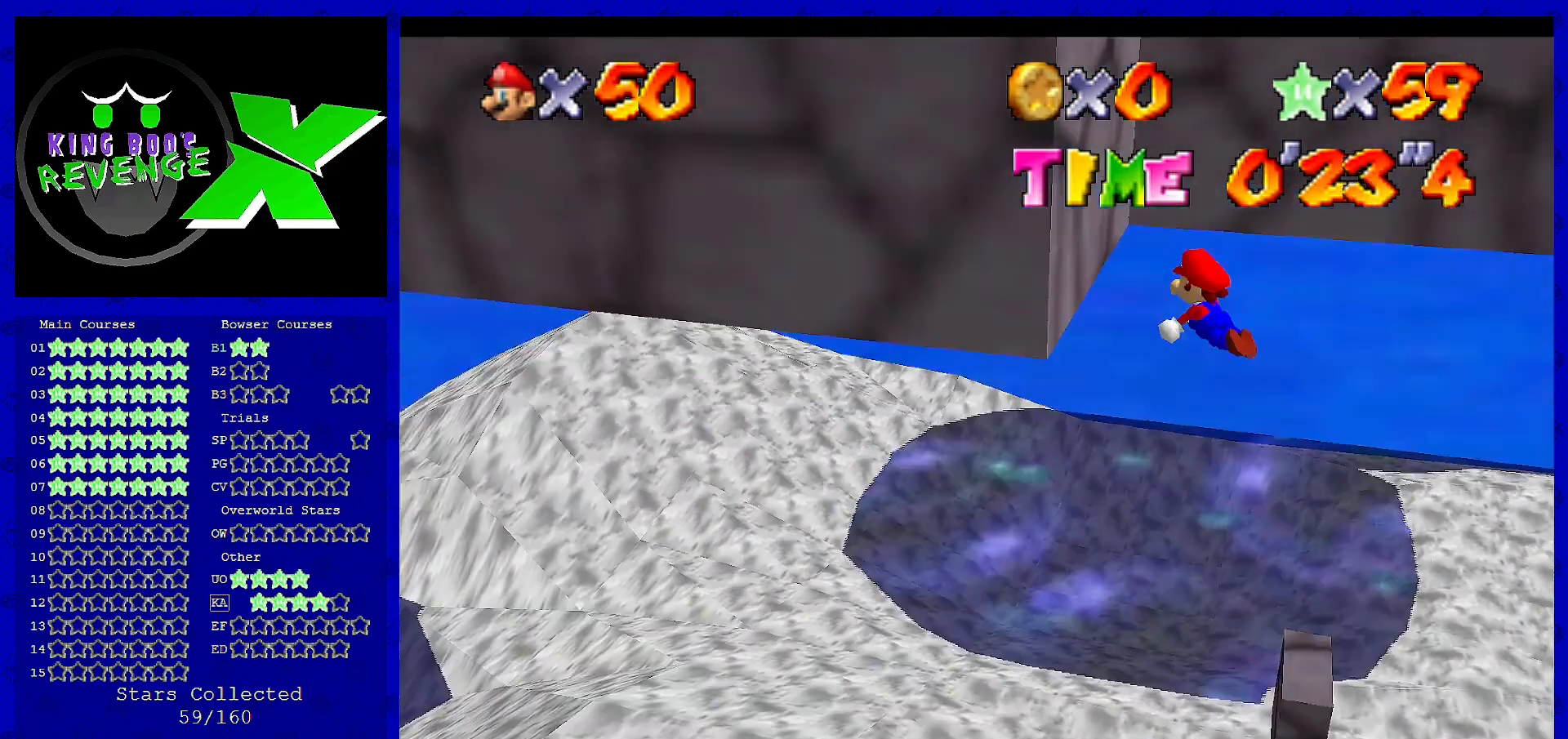
{"buttons": [], "left_stick": "left", "events": [[320, "A", "up"], [320, "left_stick", "left"]]}
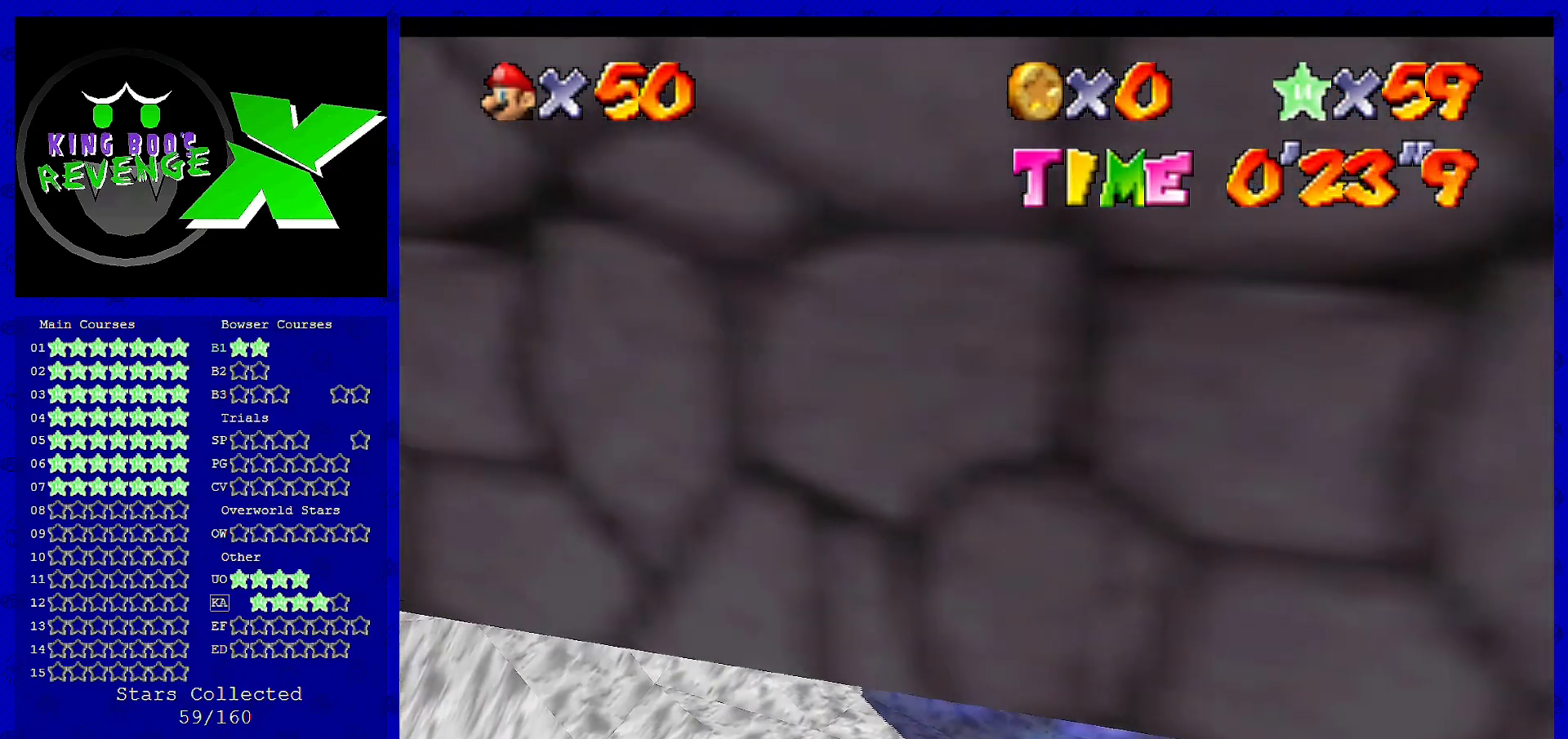
{"buttons": [], "left_stick": "right", "events": [[120, "A", "down"], [160, "left_stick", "right"], [440, "A", "up"]]}
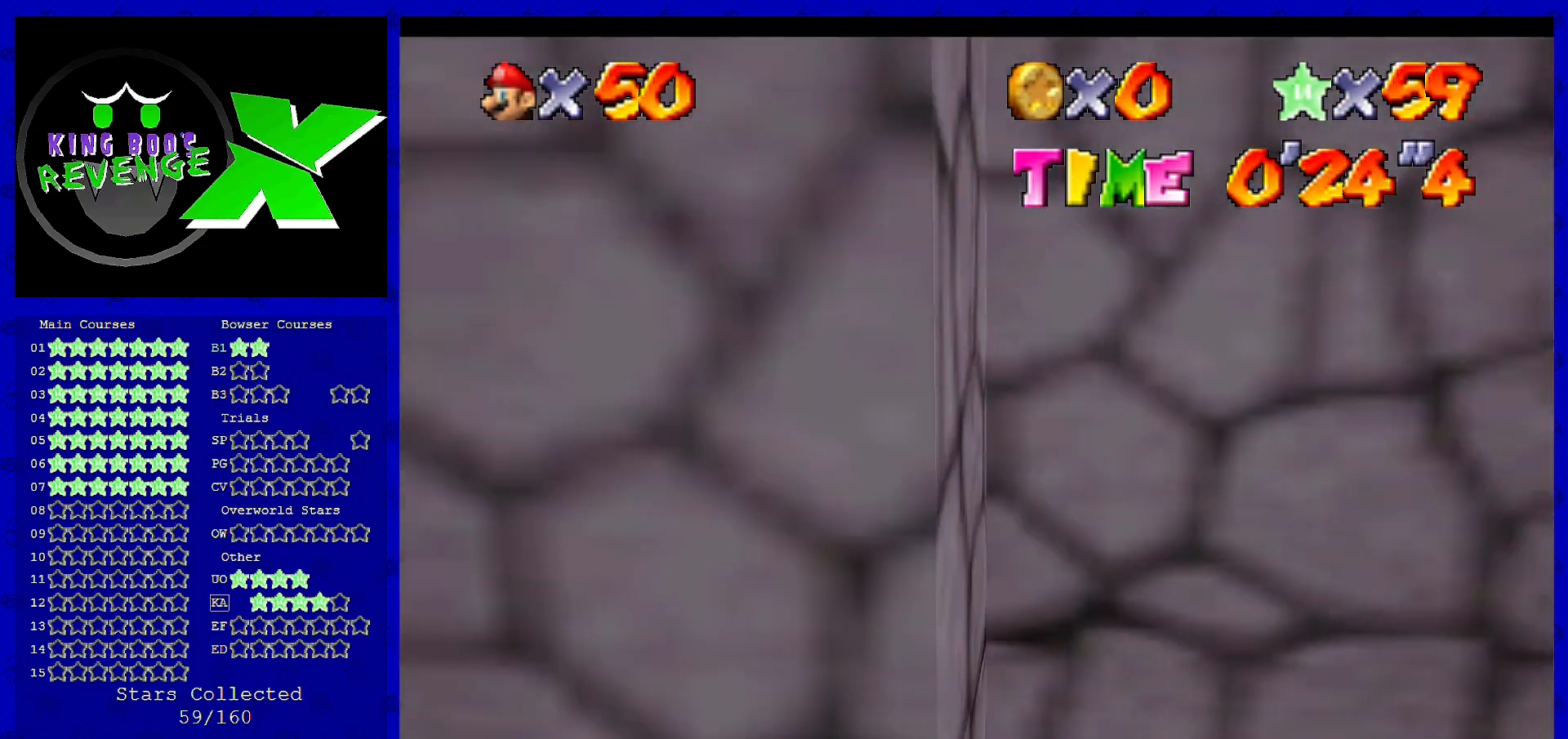
{"buttons": ["A"], "left_stick": "left", "events": [[40, "A", "down"], [160, "left_stick", "left"]]}
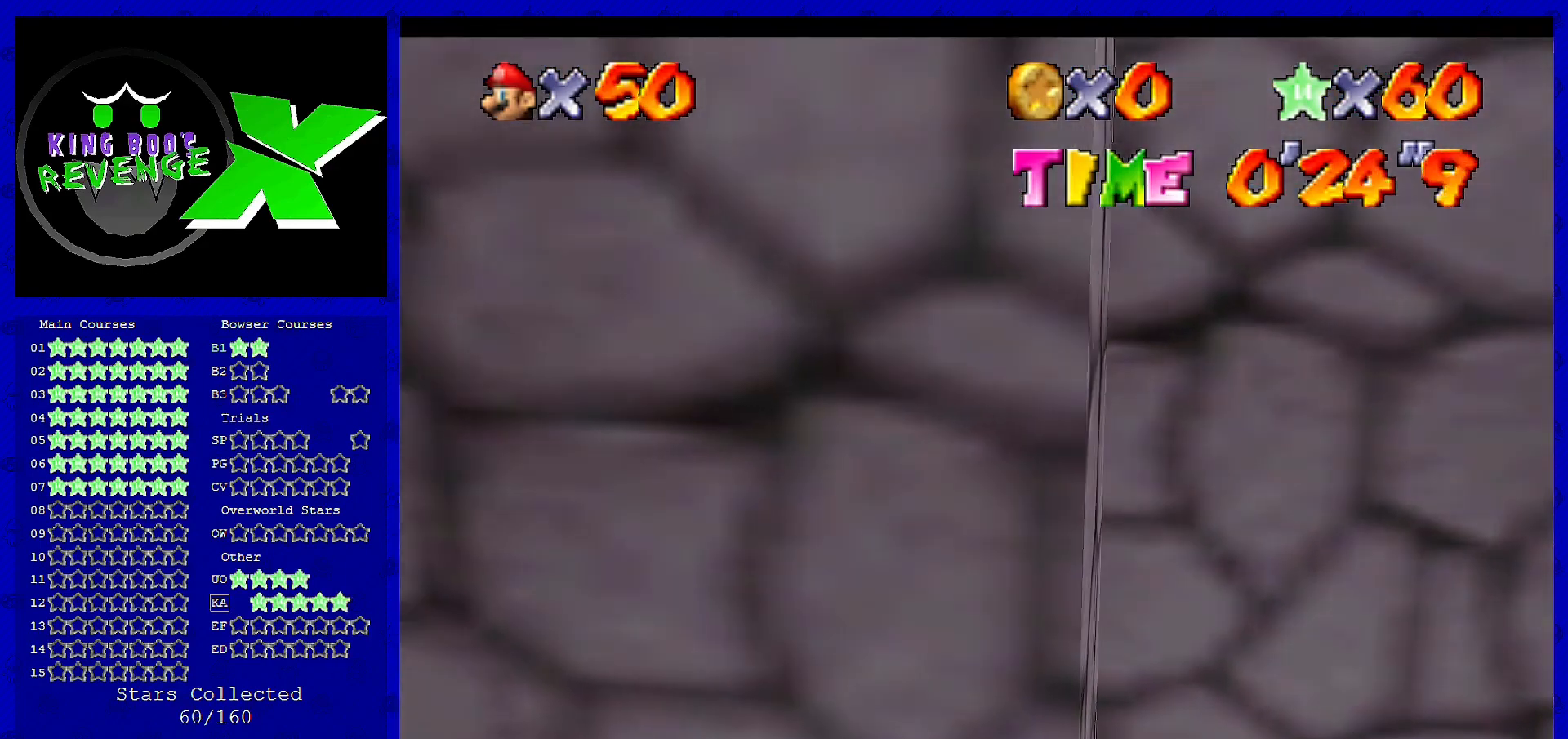
{"buttons": [], "left_stick": "center", "events": [[160, "A", "up"], [200, "left_stick", "center"]]}